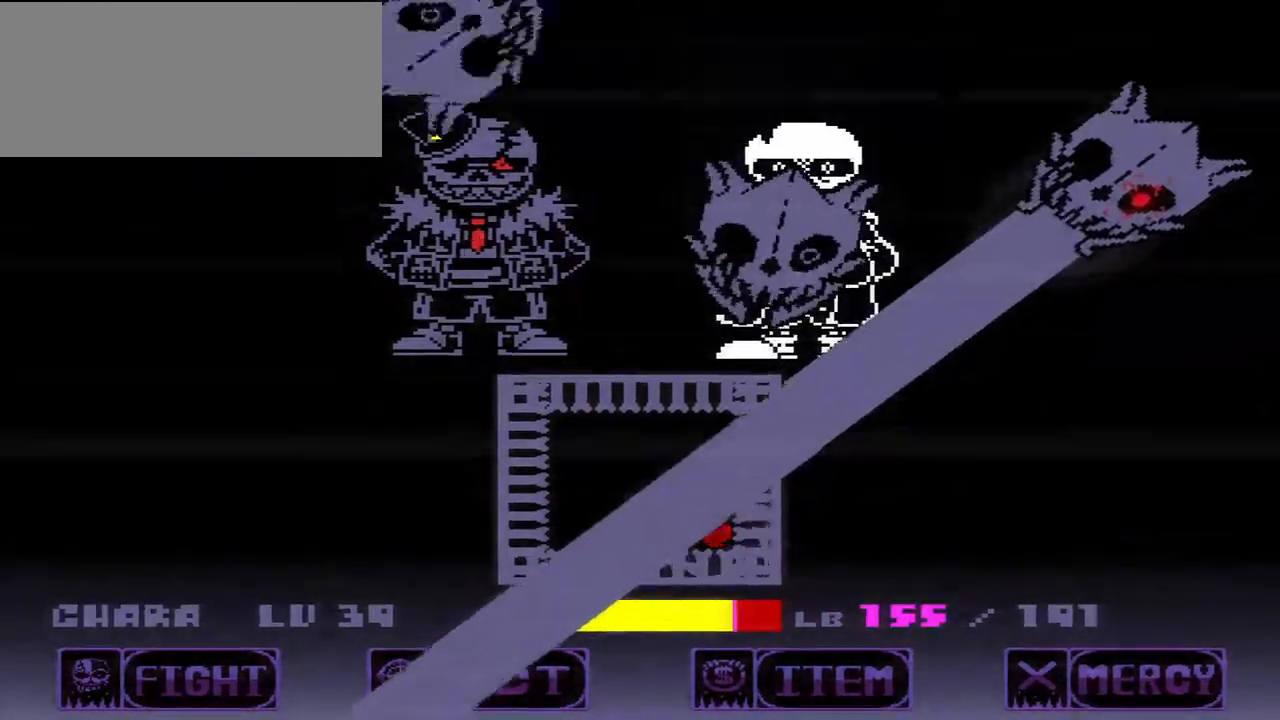
Gameplay with keyboard; each line is a JSON object with the keys held at the frame after it. "events" lists presses ("down") and releases ("up") of "c", "down", "left", "right", "up", "w", "x" and "z" between this image and that frame as [ms after this image, input, new state], when the widget could be followed in between. No other keys are recorded. Mouse input is not recorded.
{"keys": ["x"], "events": []}
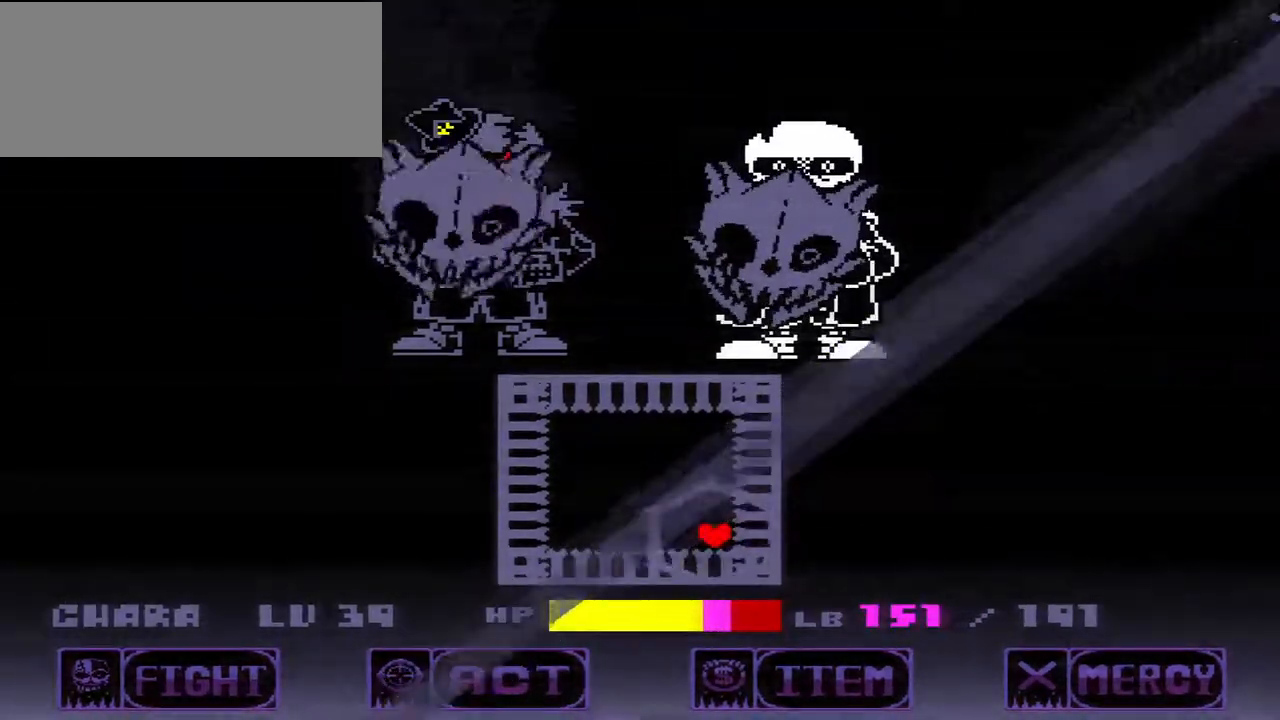
{"keys": ["x"], "events": [[33, "left", "down"], [467, "left", "up"]]}
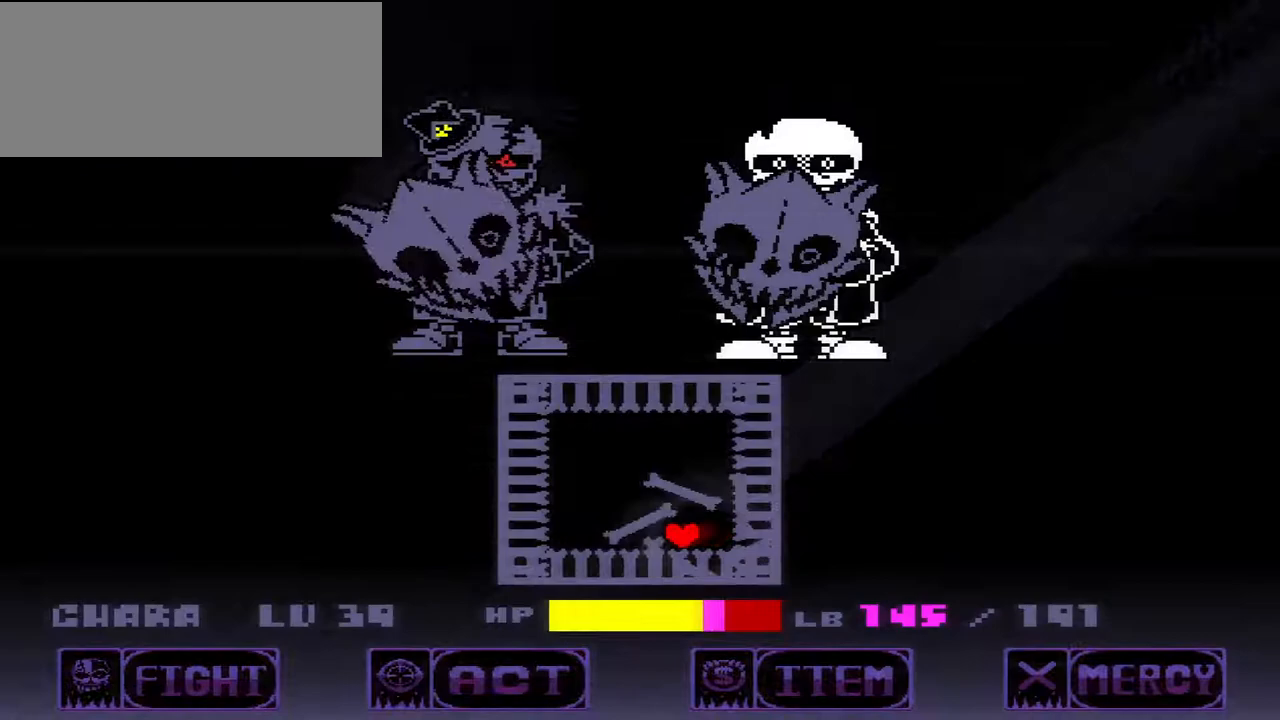
{"keys": ["x"], "events": [[100, "left", "down"], [300, "left", "up"]]}
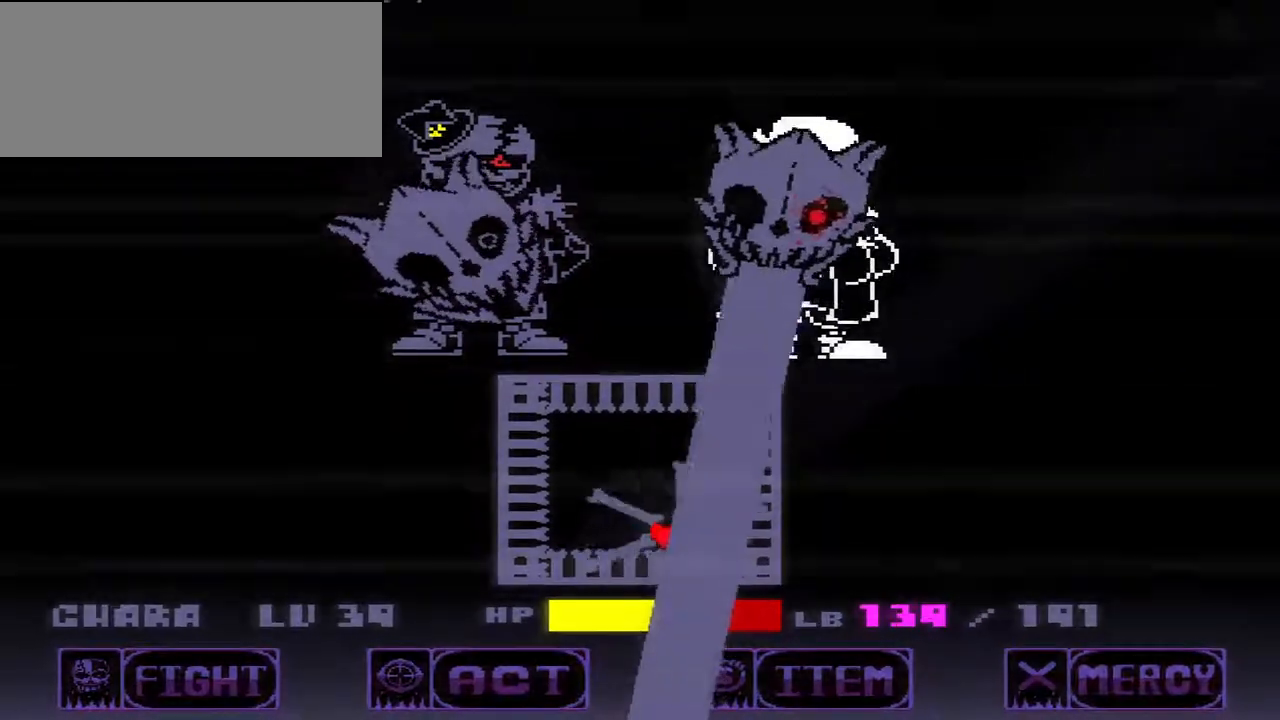
{"keys": ["x"], "events": [[300, "left", "down"], [433, "left", "up"]]}
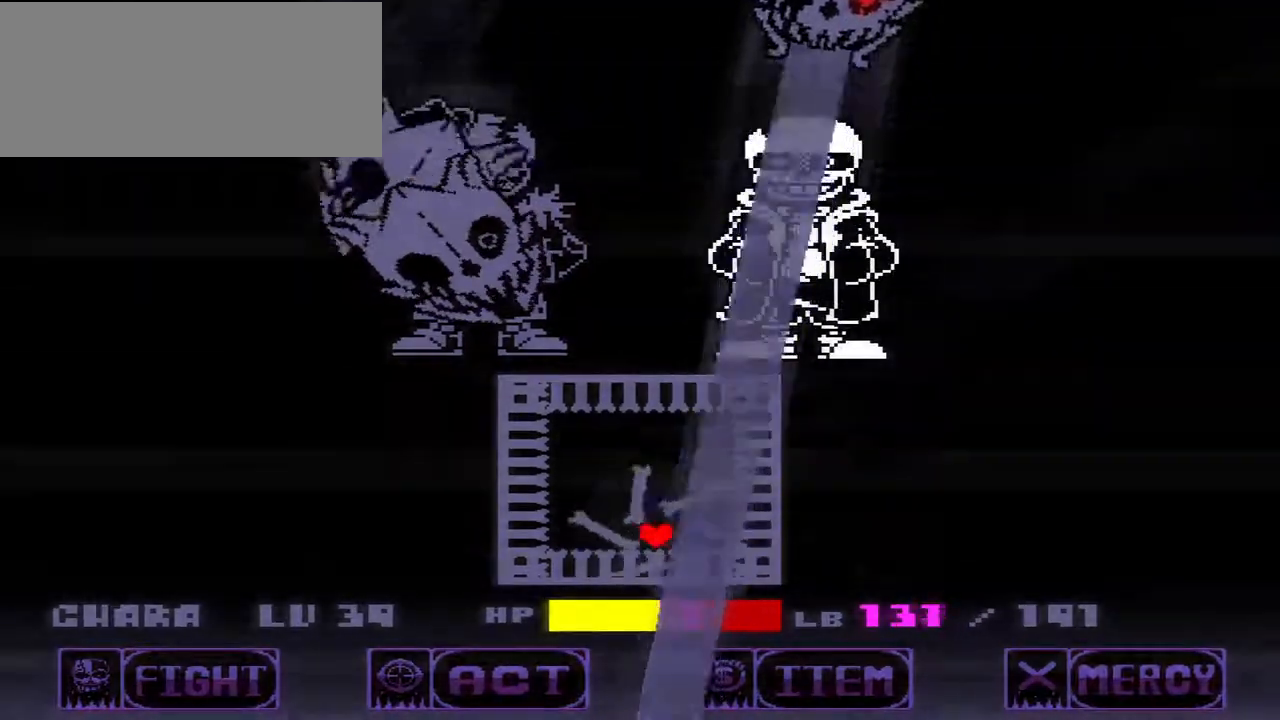
{"keys": ["left", "x"], "events": [[233, "left", "down"]]}
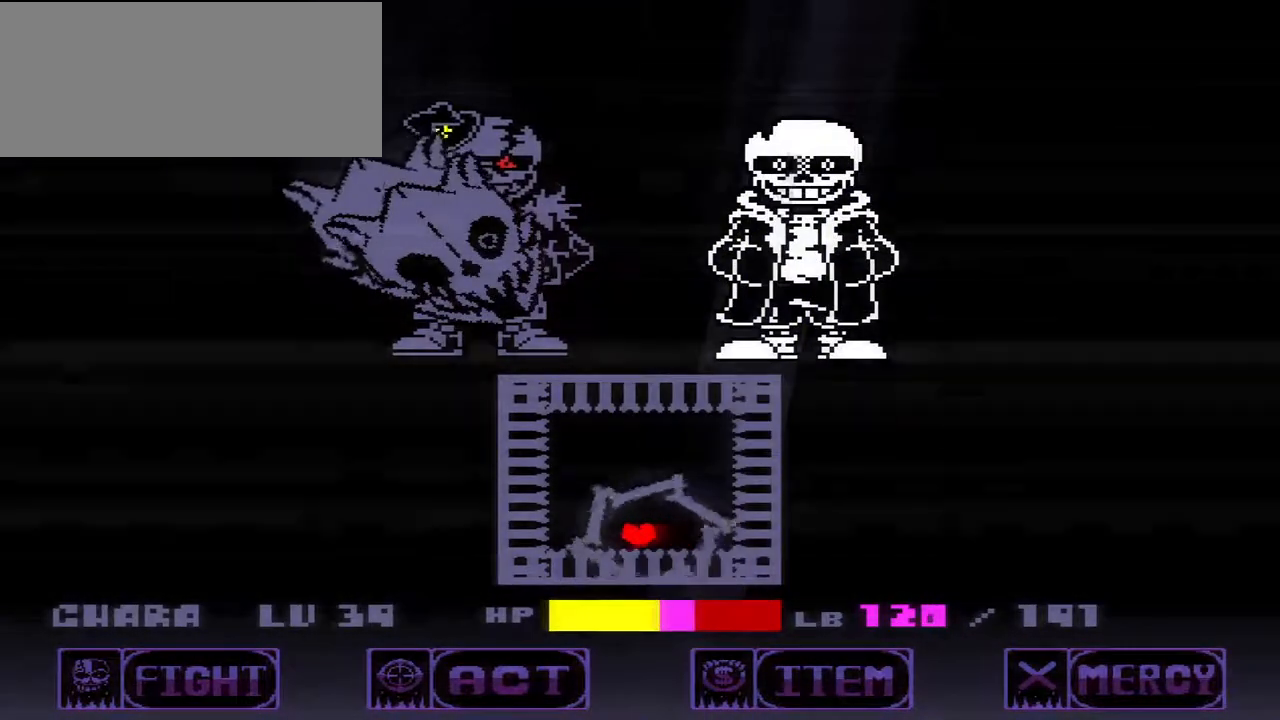
{"keys": ["x"], "events": [[333, "left", "up"]]}
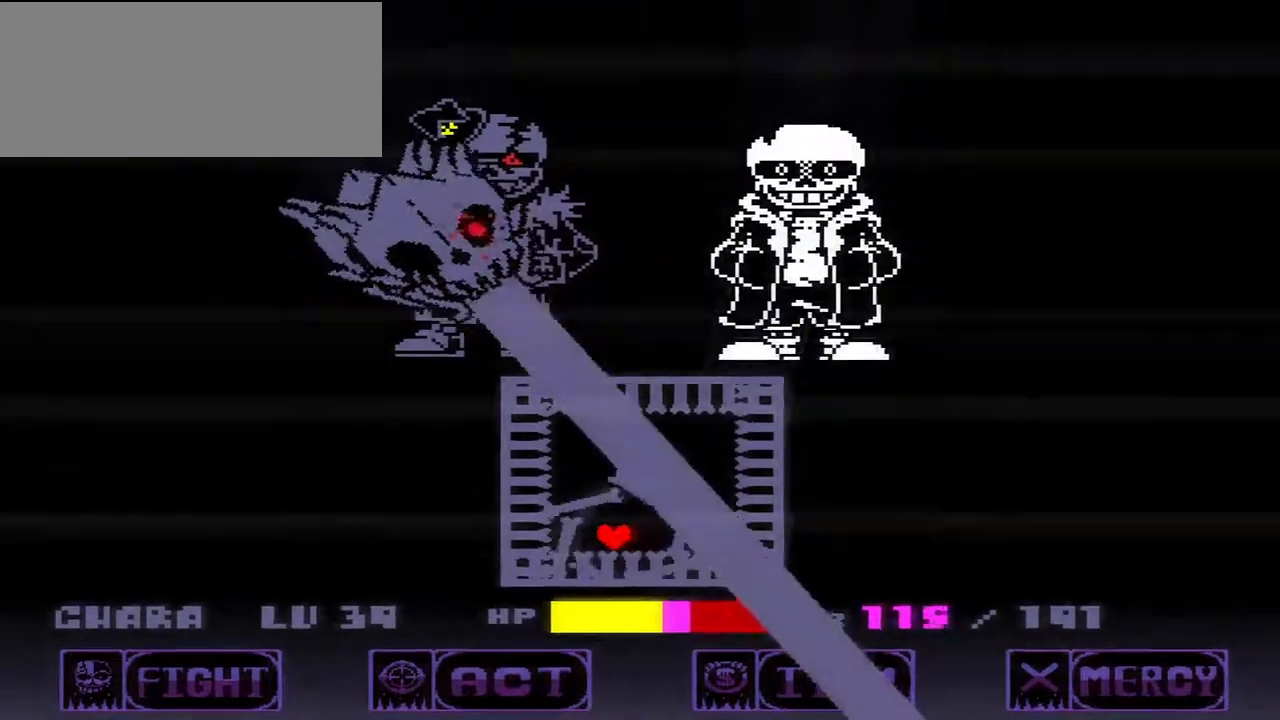
{"keys": ["x"], "events": [[167, "left", "down"], [200, "left", "up"]]}
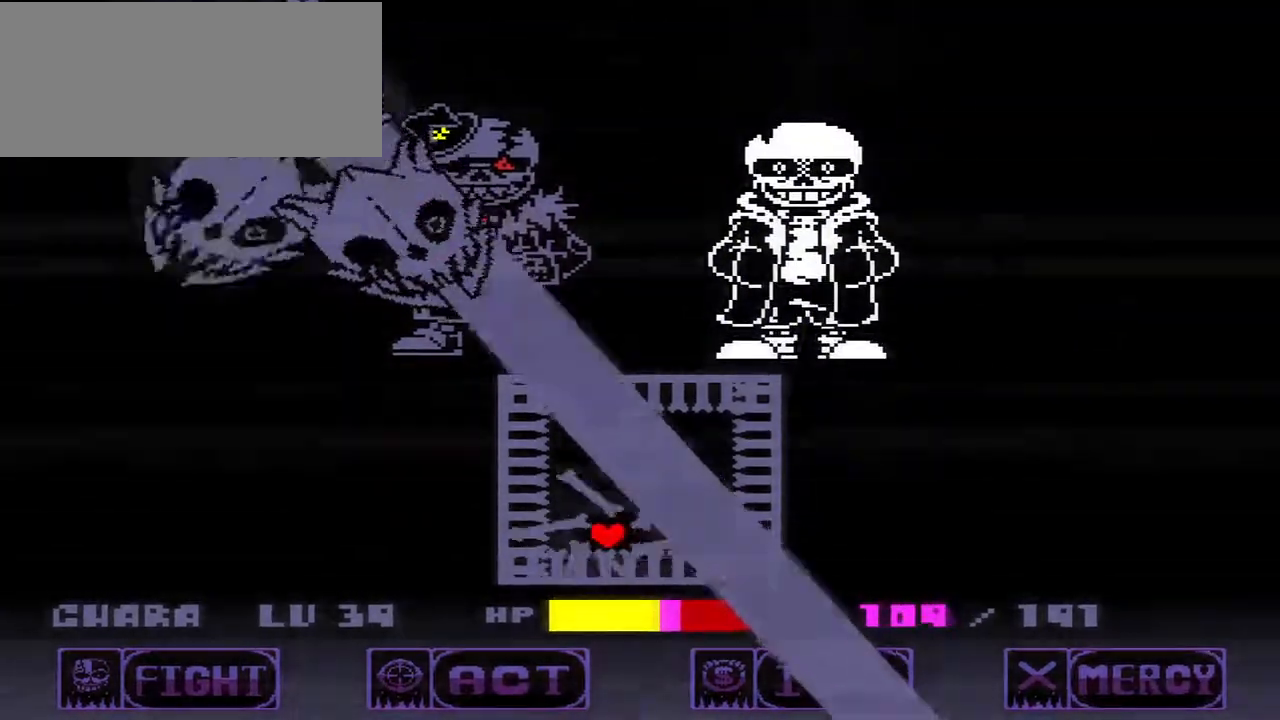
{"keys": ["left", "x"], "events": [[467, "left", "down"]]}
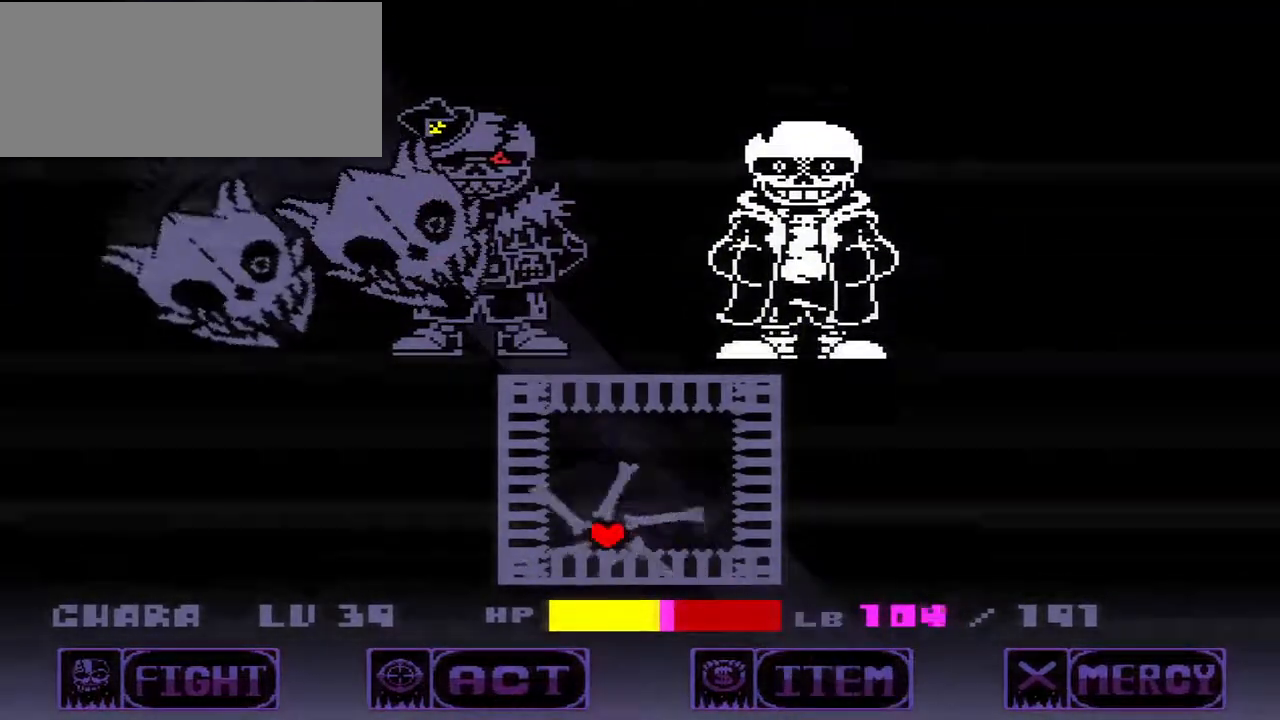
{"keys": ["x"], "events": [[100, "left", "up"], [200, "left", "down"], [367, "left", "up"]]}
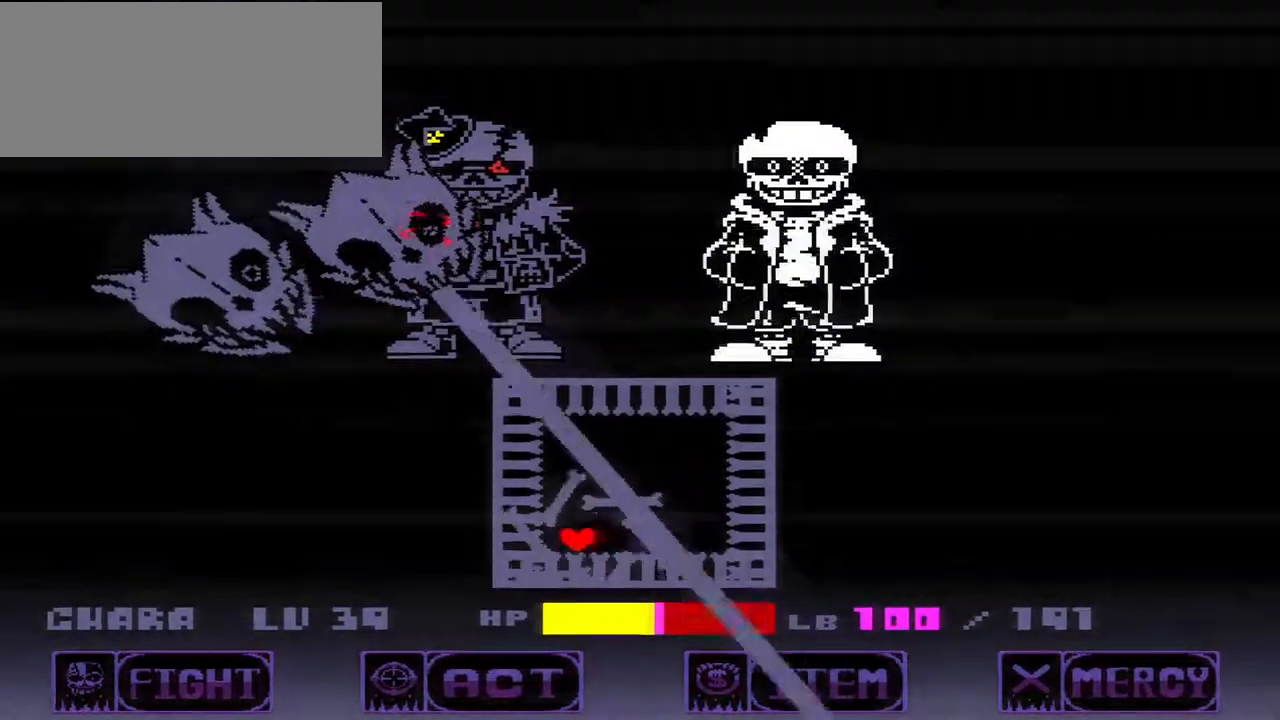
{"keys": ["x"], "events": [[67, "left", "down"], [167, "left", "up"]]}
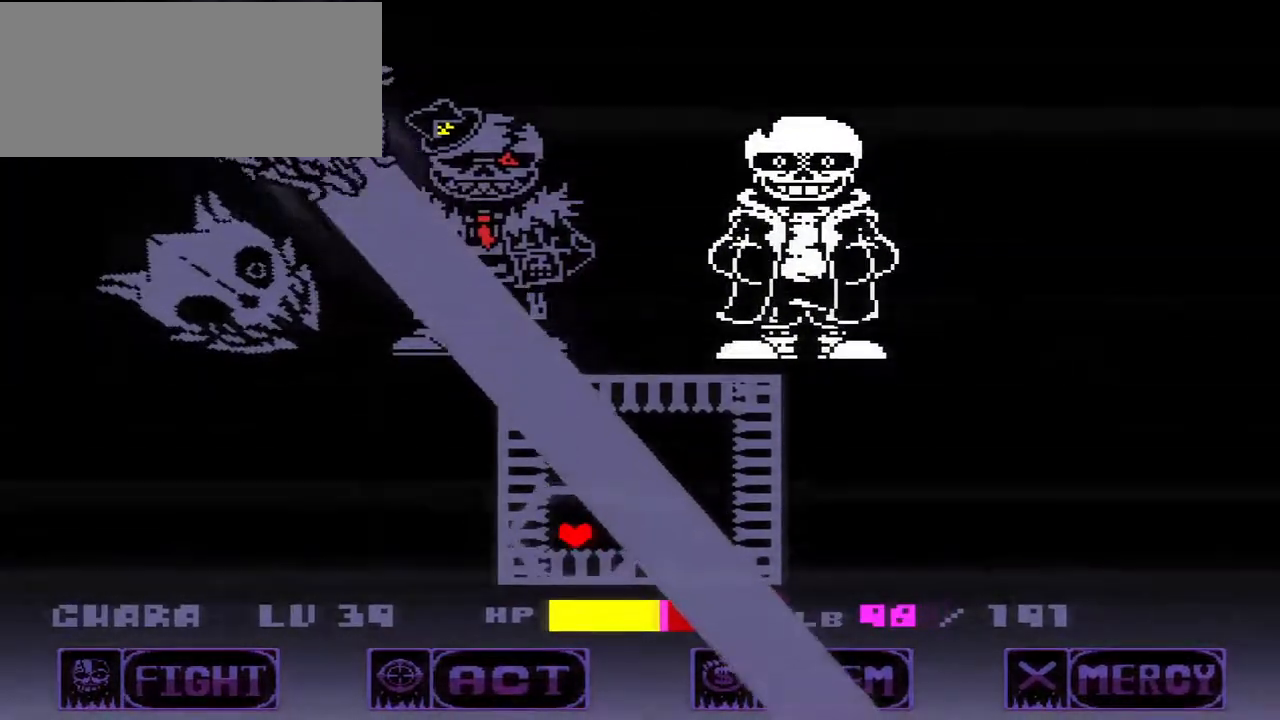
{"keys": ["up", "x"], "events": [[367, "right", "down"], [367, "up", "down"], [500, "right", "up"]]}
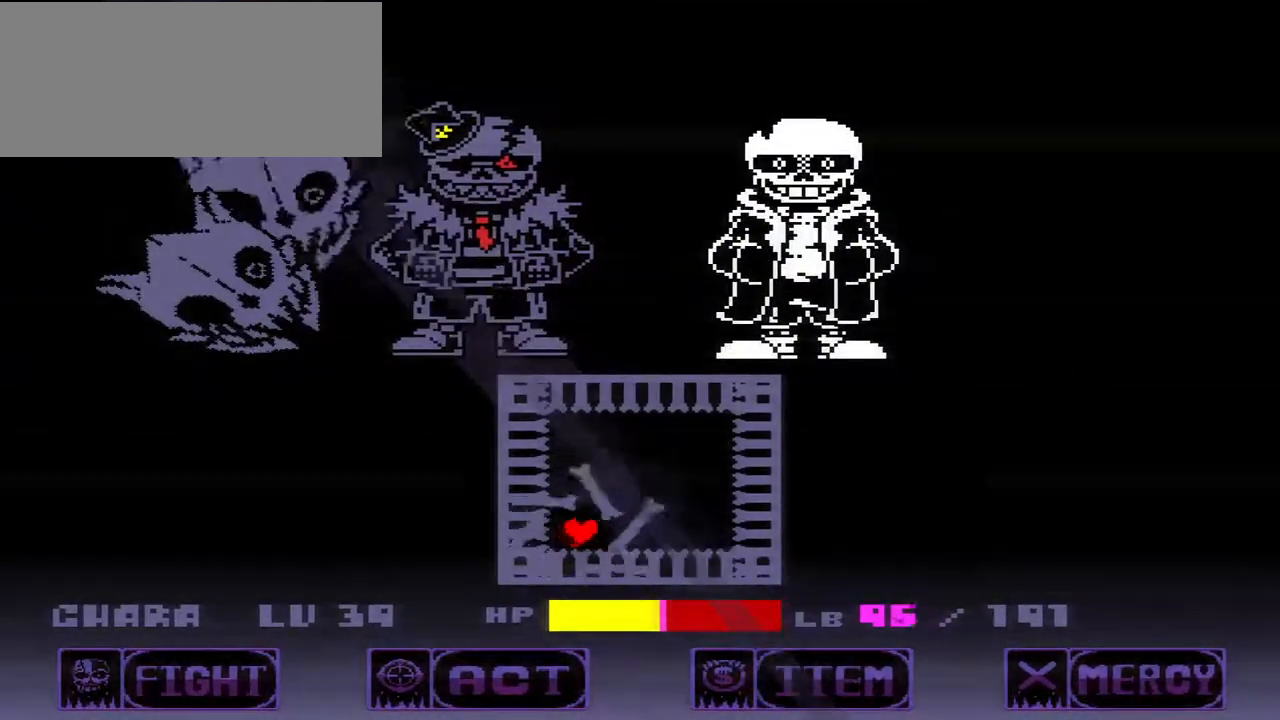
{"keys": ["right", "up", "x"], "events": [[33, "up", "up"], [133, "right", "down"], [133, "up", "down"], [300, "right", "up"], [333, "up", "up"], [433, "up", "down"], [467, "right", "down"]]}
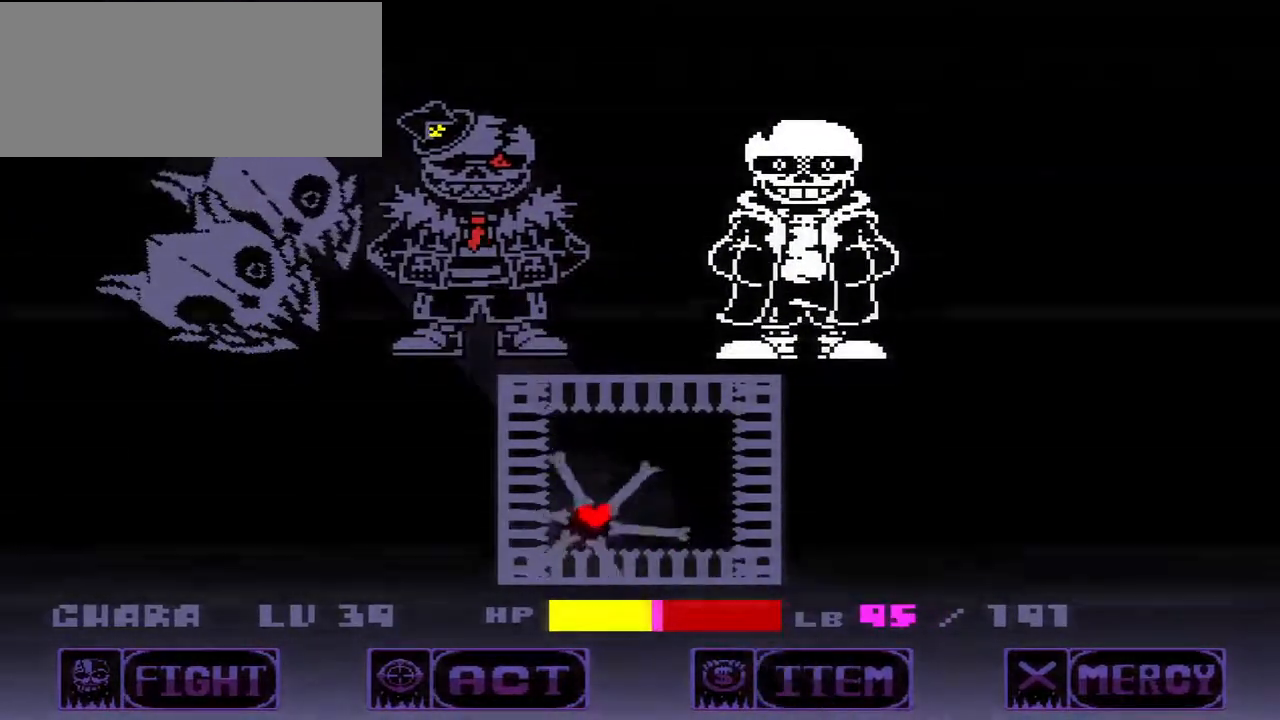
{"keys": ["x"], "events": [[33, "right", "up"], [33, "up", "up"], [167, "right", "down"], [167, "up", "down"], [433, "right", "up"], [433, "up", "up"]]}
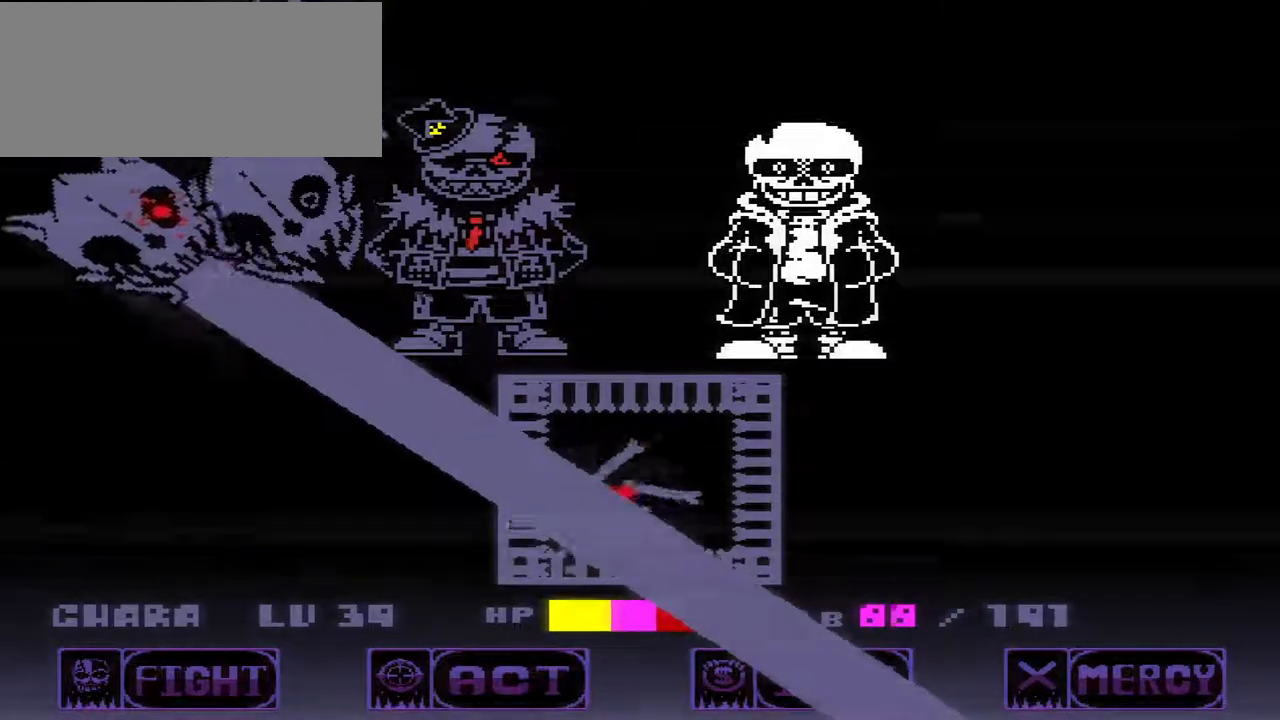
{"keys": ["right", "up"], "events": [[67, "x", "up"], [467, "right", "down"], [467, "up", "down"]]}
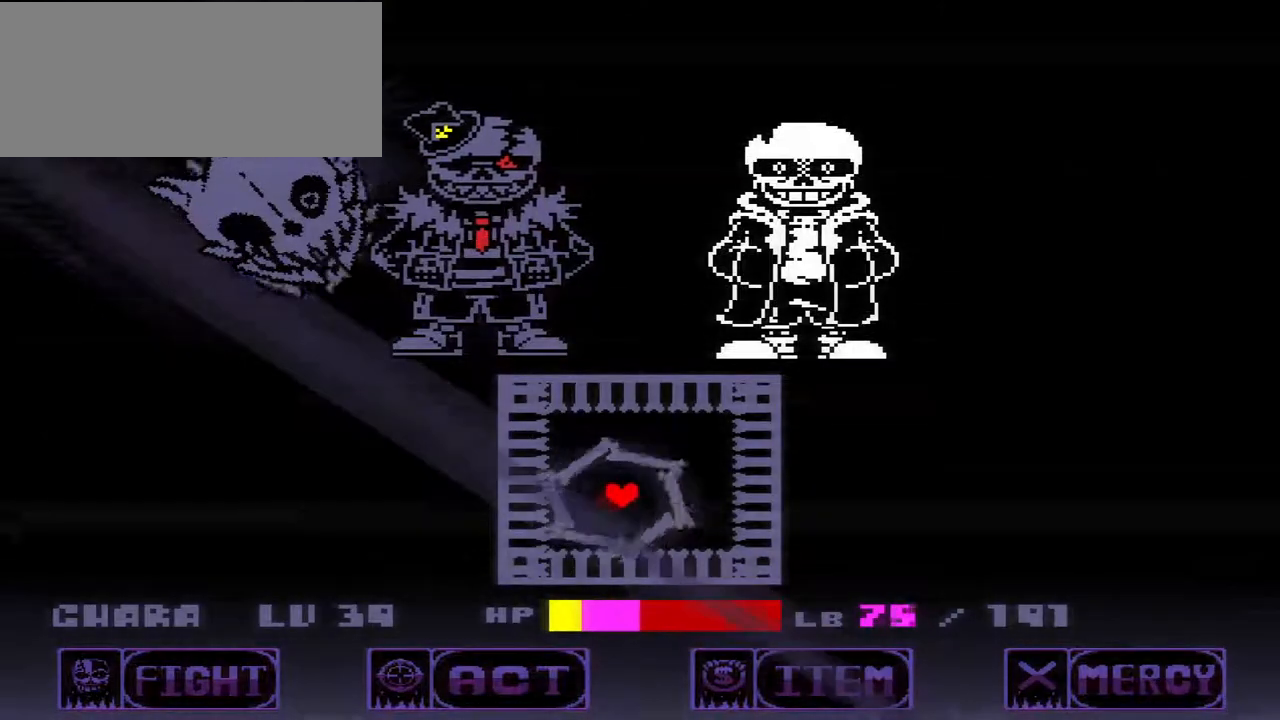
{"keys": ["right", "up"], "events": [[67, "right", "up"], [67, "up", "up"], [367, "right", "down"], [367, "up", "down"]]}
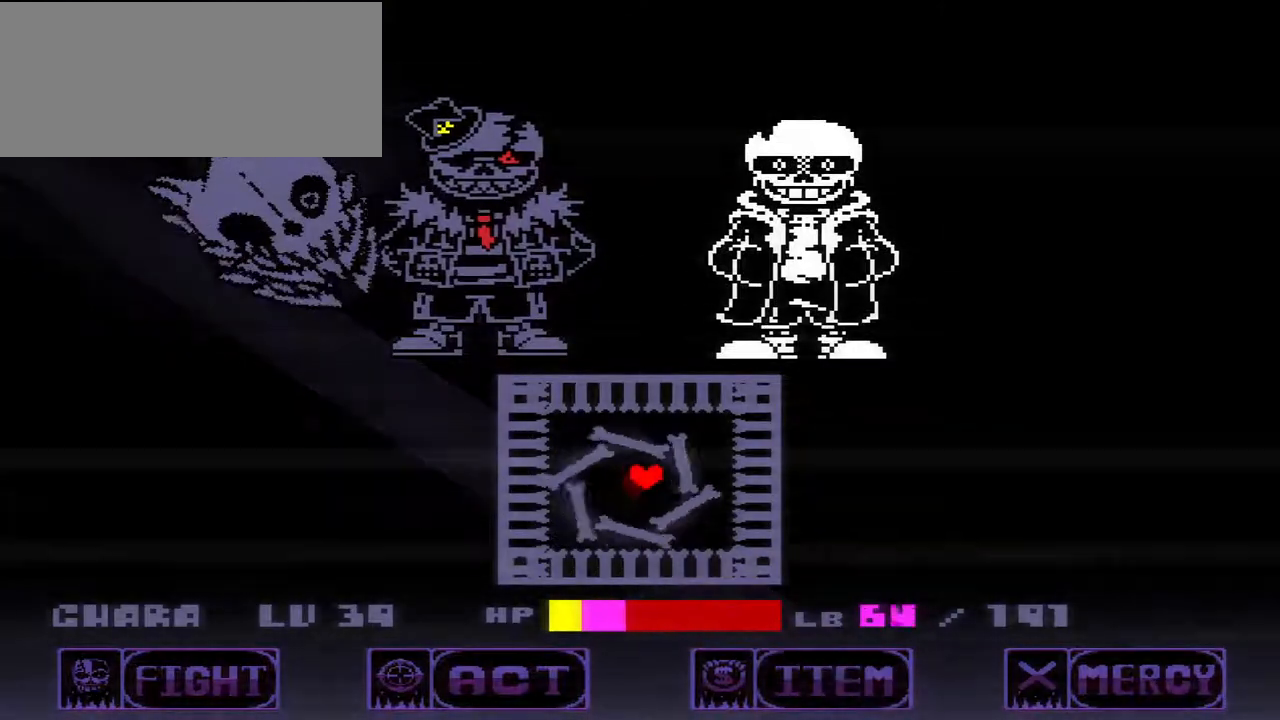
{"keys": ["x"], "events": [[33, "right", "up"], [33, "up", "up"], [233, "right", "down"], [233, "up", "down"], [233, "x", "down"], [333, "right", "up"], [333, "up", "up"]]}
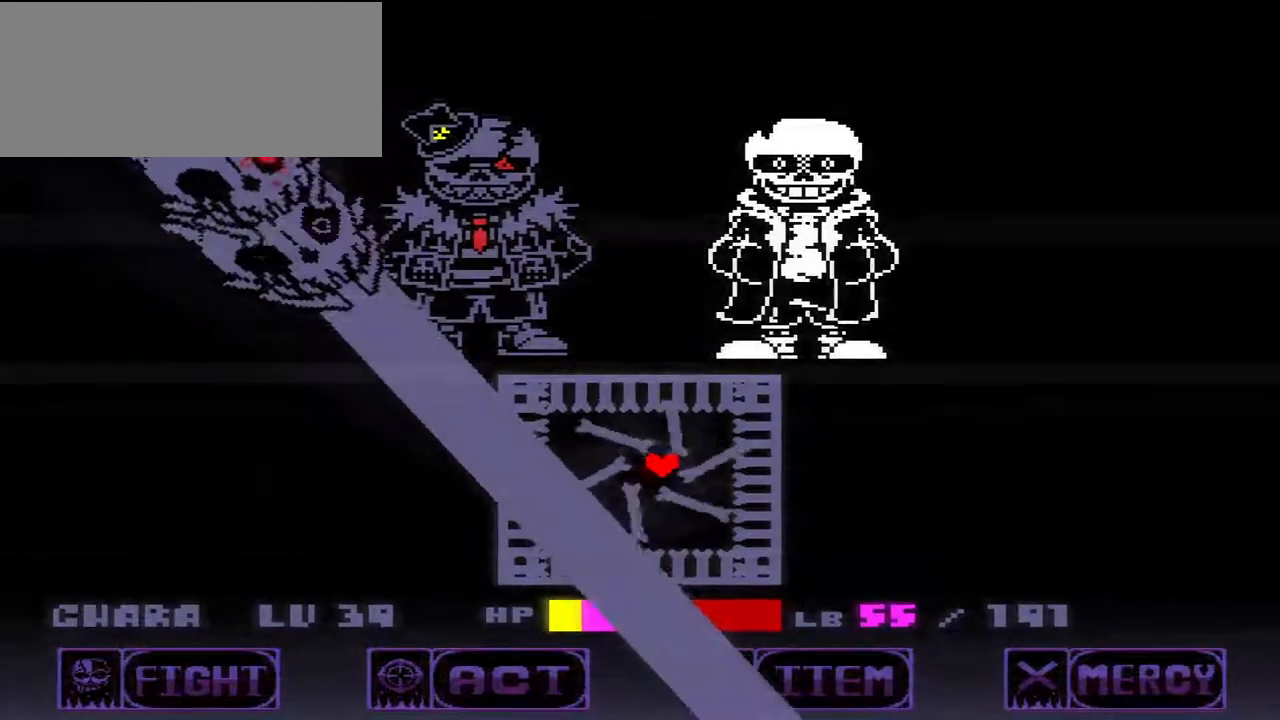
{"keys": ["x"], "events": []}
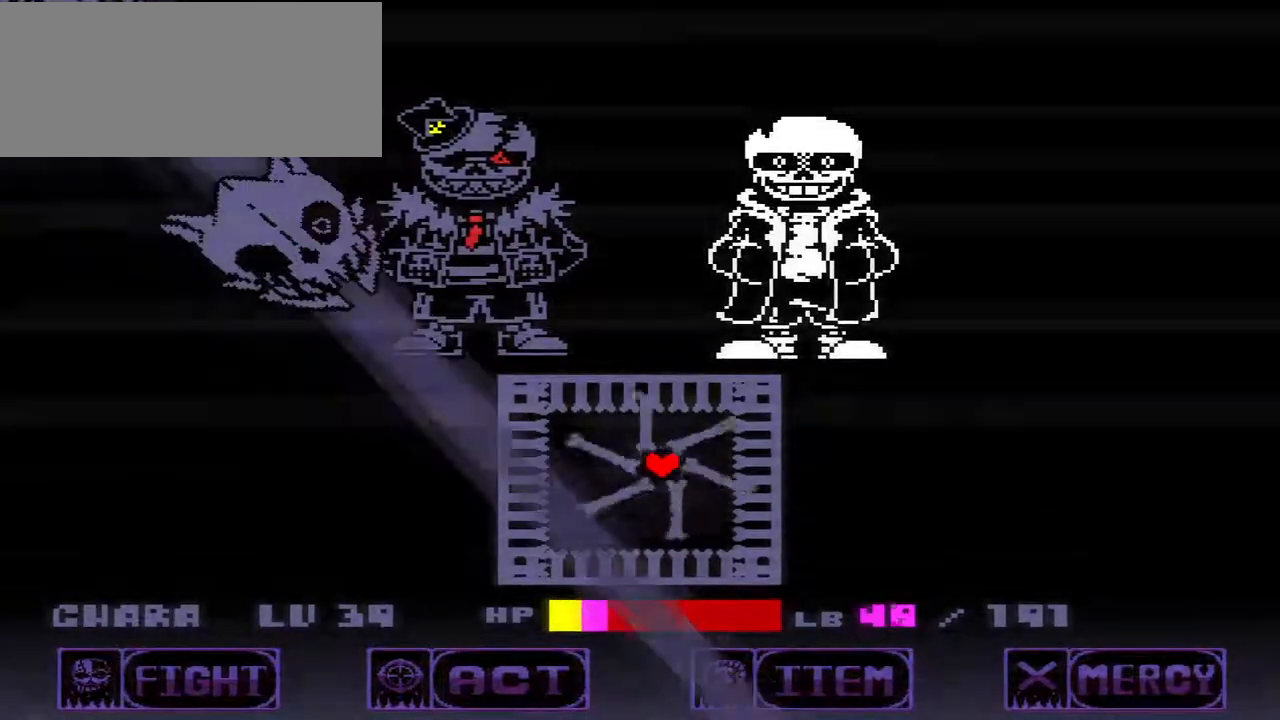
{"keys": ["right", "up"], "events": [[333, "x", "up"], [433, "right", "down"], [433, "up", "down"]]}
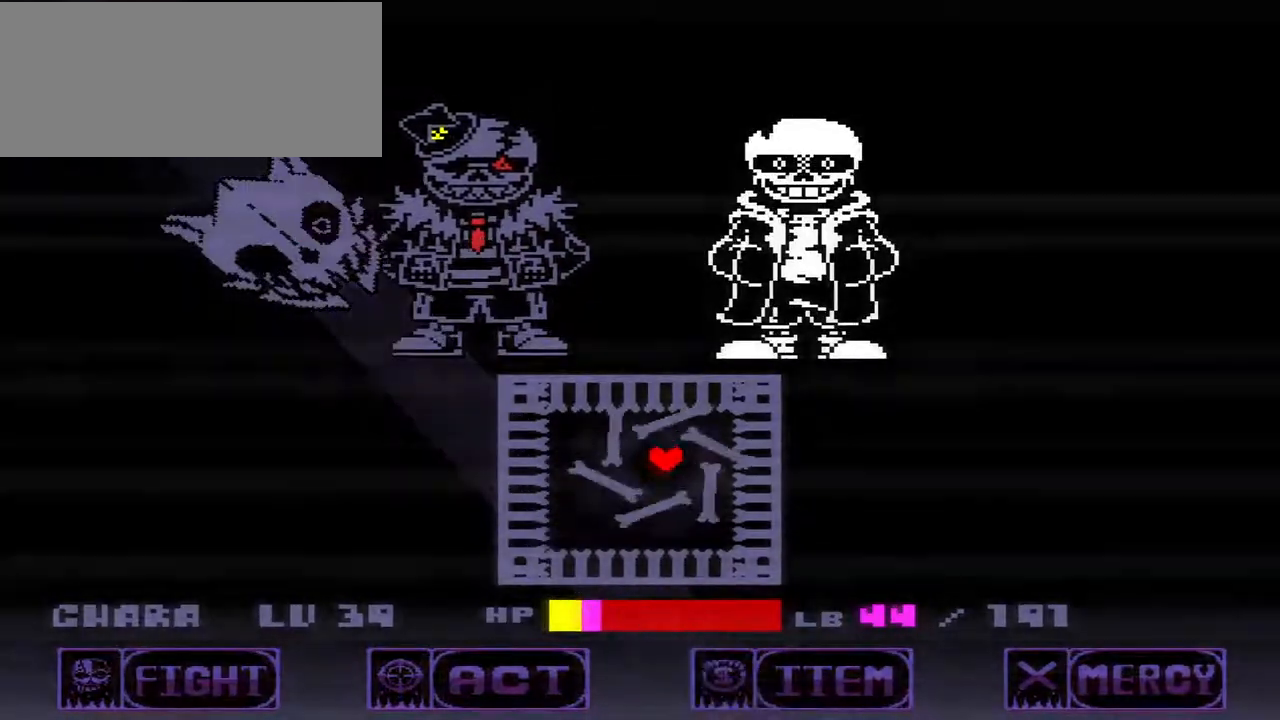
{"keys": [], "events": [[33, "right", "up"], [67, "up", "up"], [433, "up", "down"], [500, "up", "up"]]}
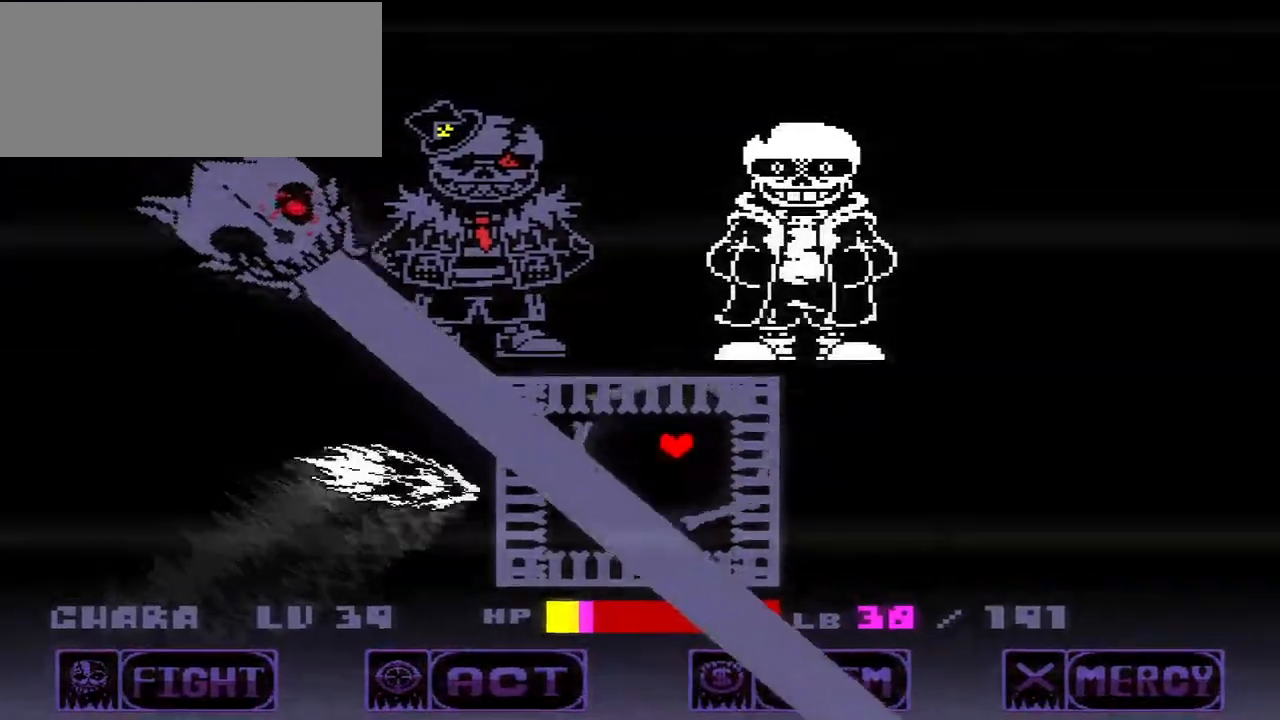
{"keys": ["down"], "events": [[367, "down", "down"], [467, "down", "up"], [500, "down", "down"]]}
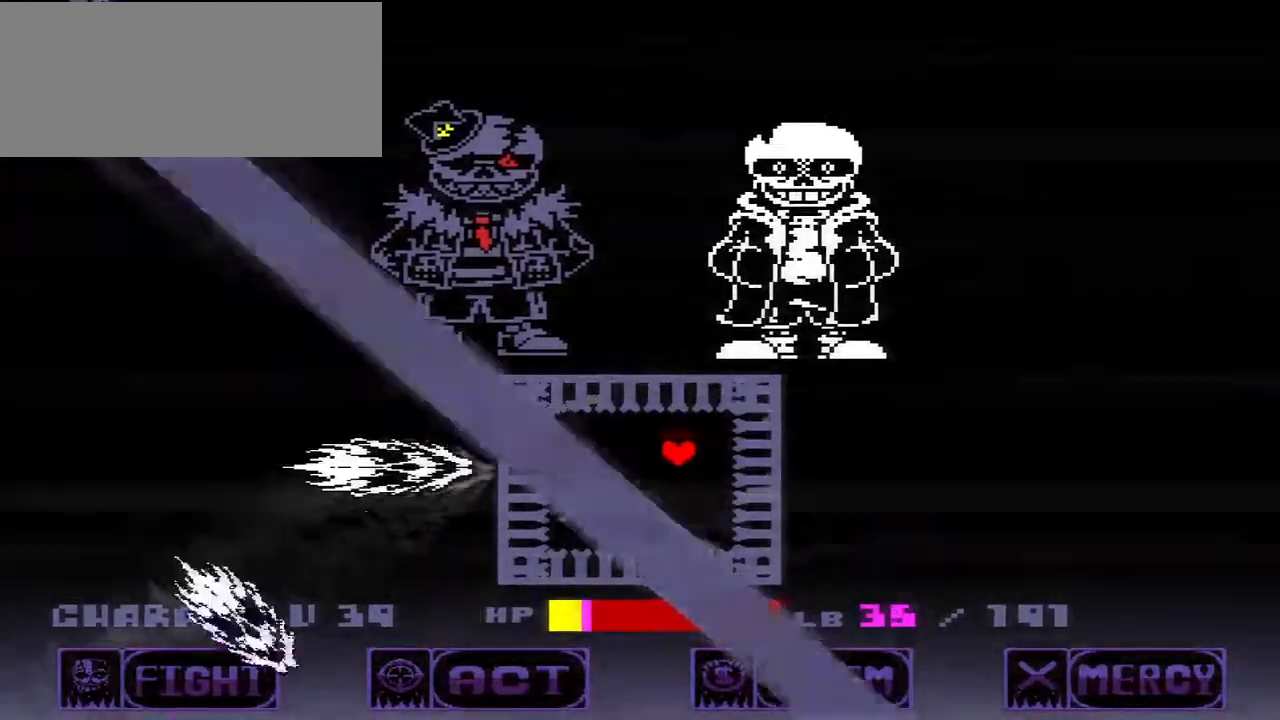
{"keys": ["down"], "events": [[200, "down", "up"], [267, "down", "down"]]}
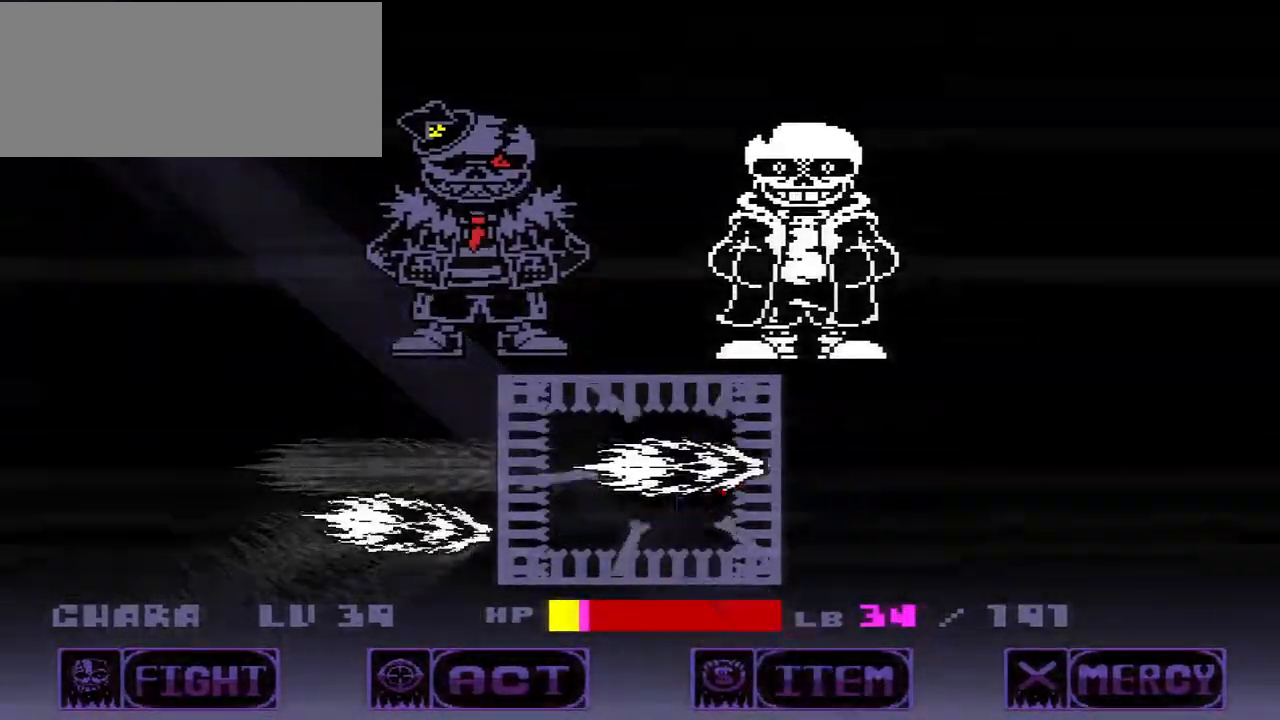
{"keys": ["up"], "events": [[67, "down", "up"], [200, "up", "down"]]}
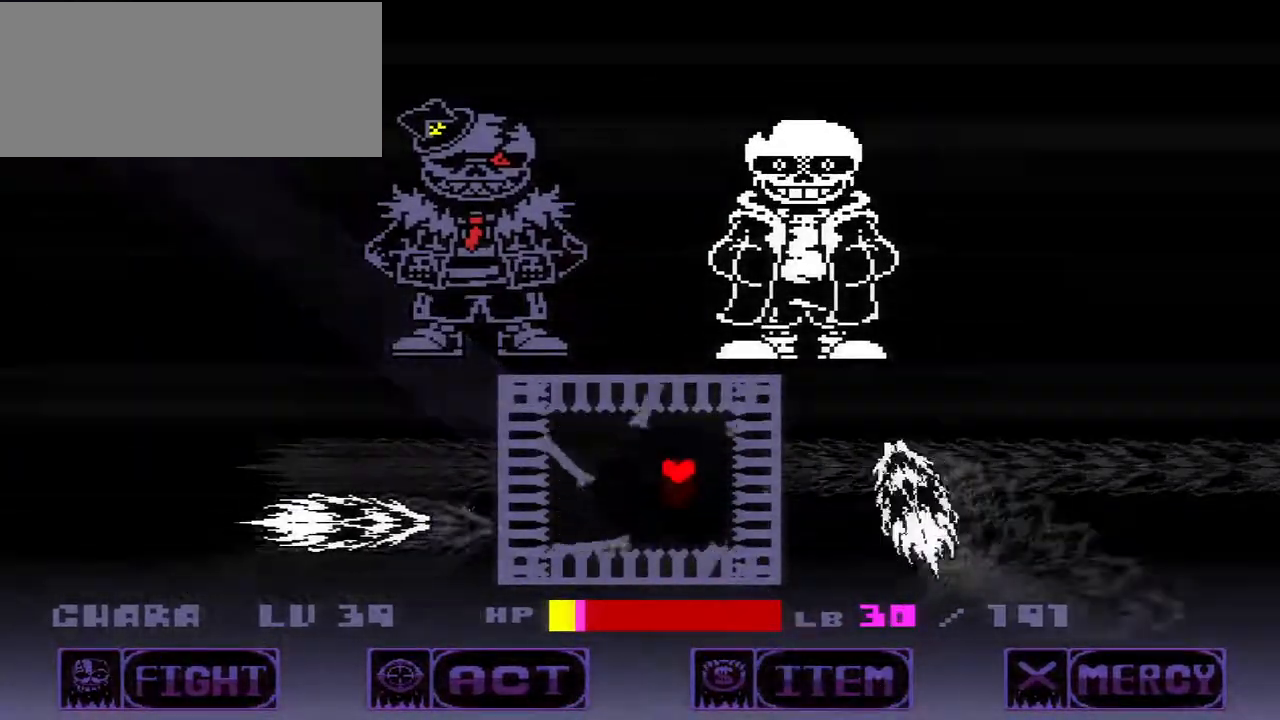
{"keys": ["down", "left"], "events": [[33, "up", "up"], [467, "down", "down"], [467, "left", "down"]]}
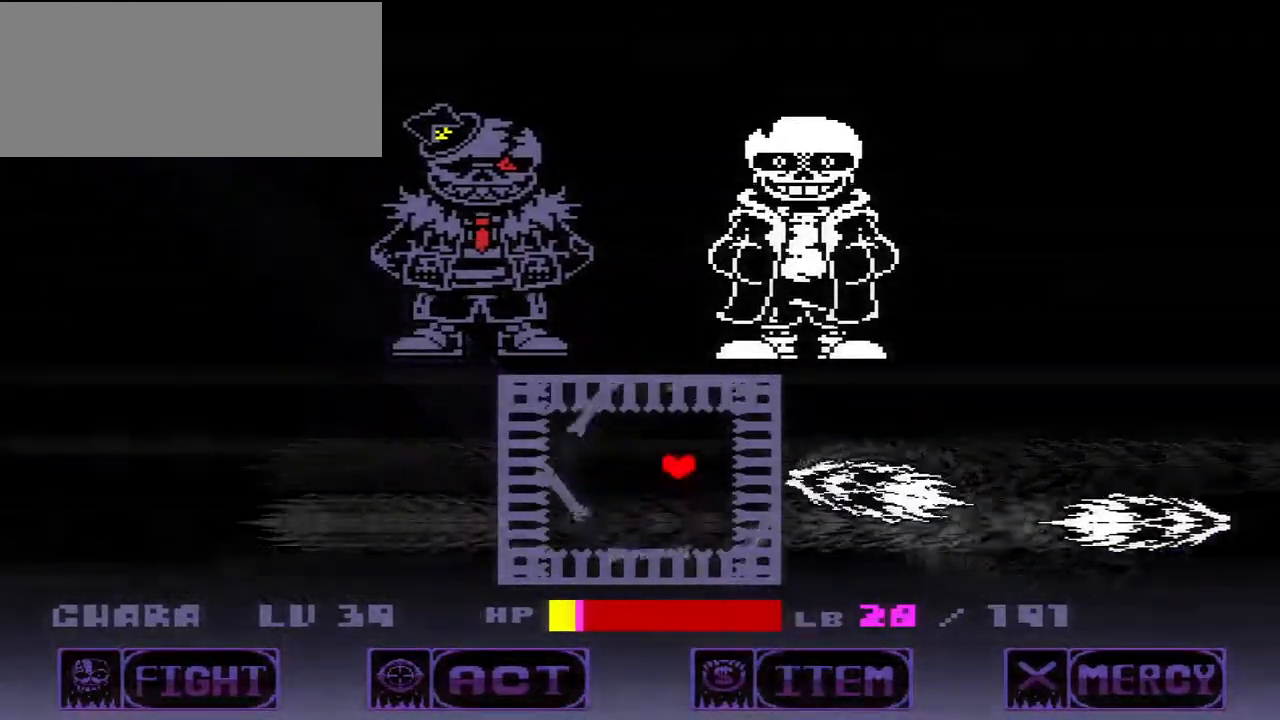
{"keys": [], "events": [[100, "left", "up"], [400, "down", "up"]]}
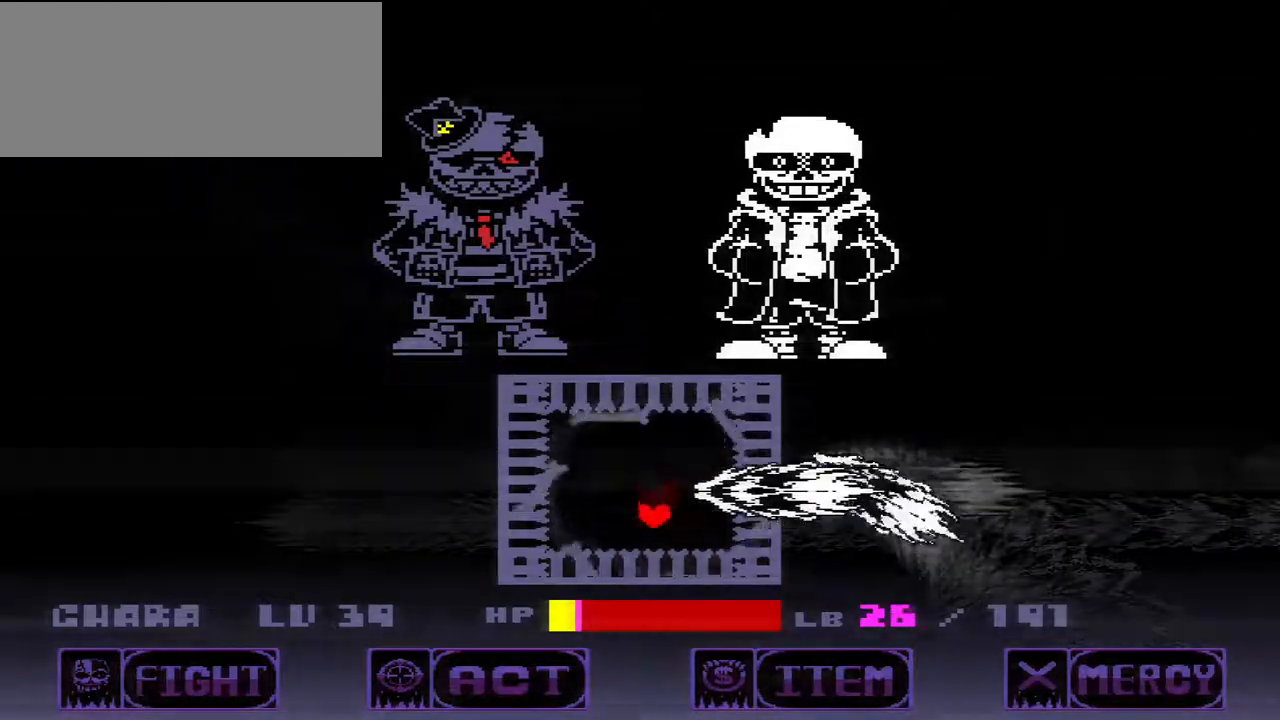
{"keys": [], "events": [[233, "down", "down"], [333, "down", "up"]]}
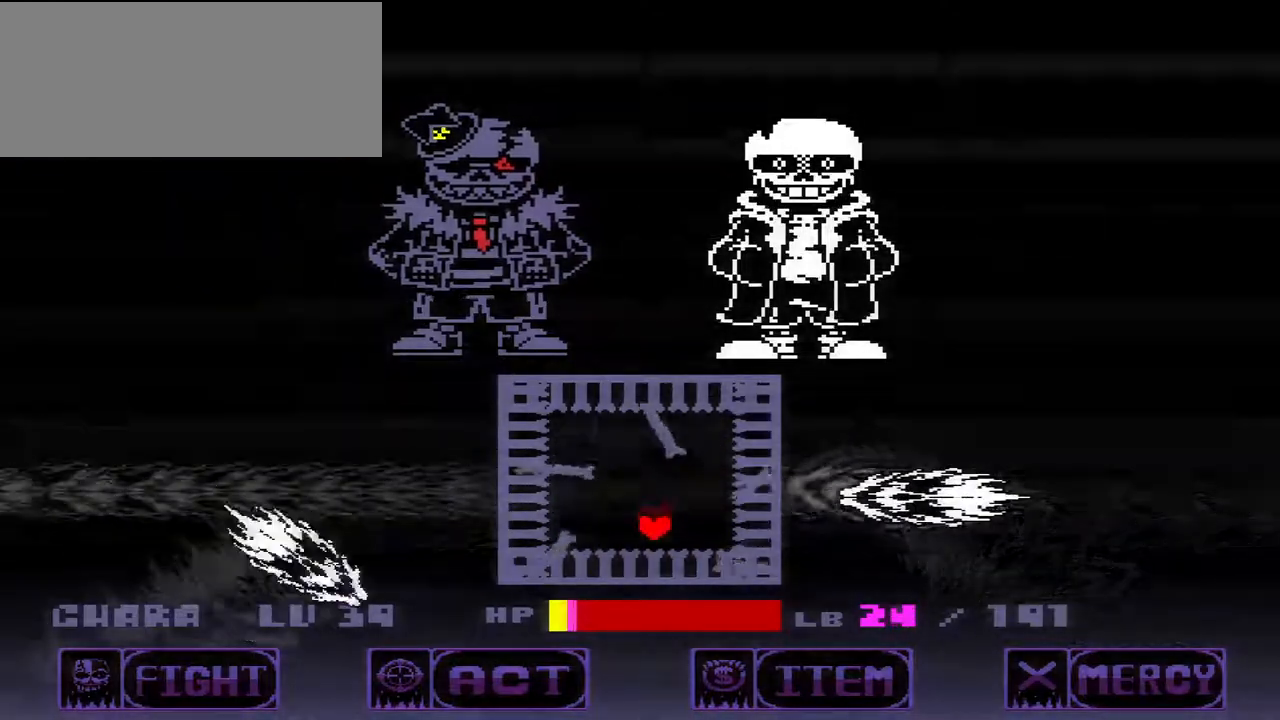
{"keys": [], "events": [[100, "down", "down"], [133, "down", "up"]]}
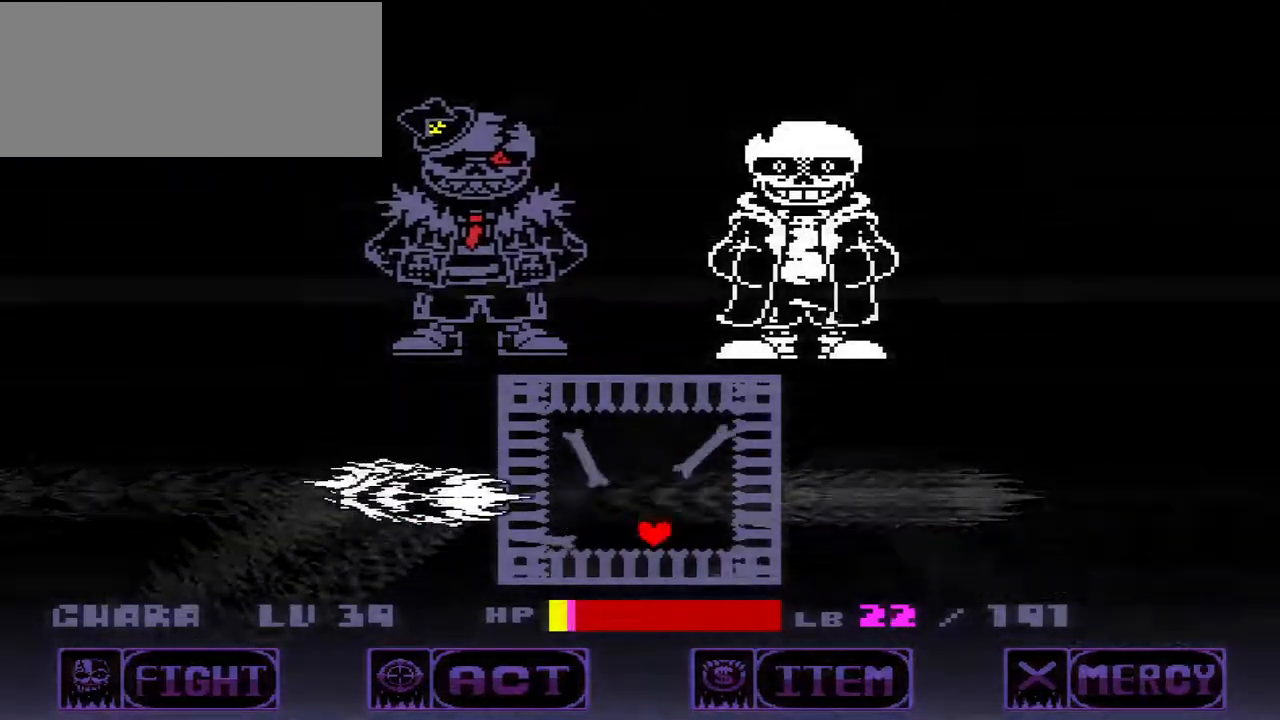
{"keys": [], "events": []}
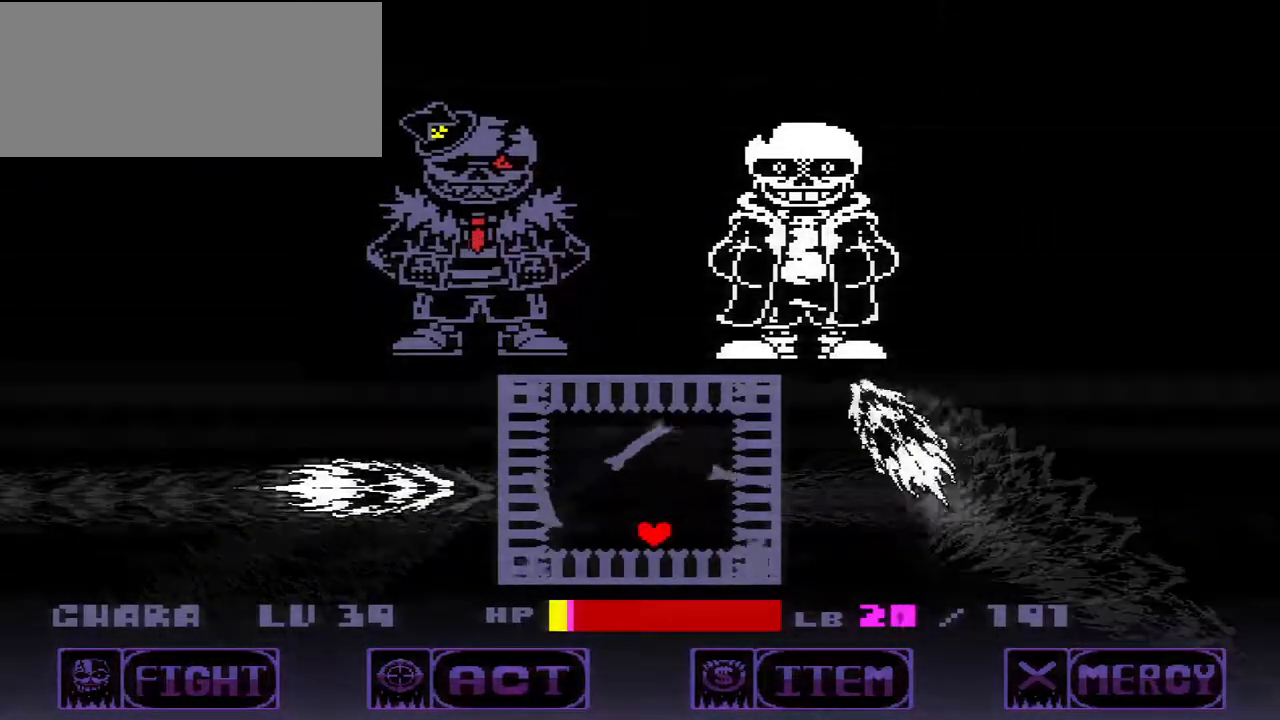
{"keys": [], "events": []}
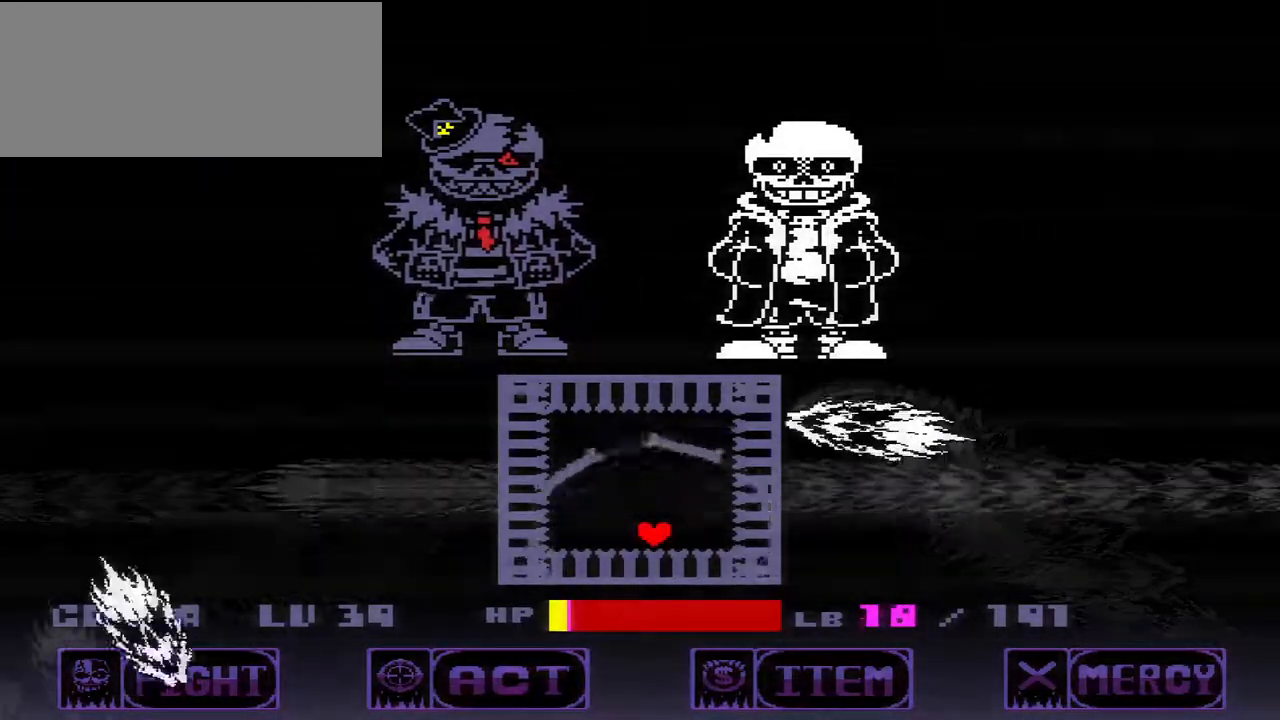
{"keys": [], "events": []}